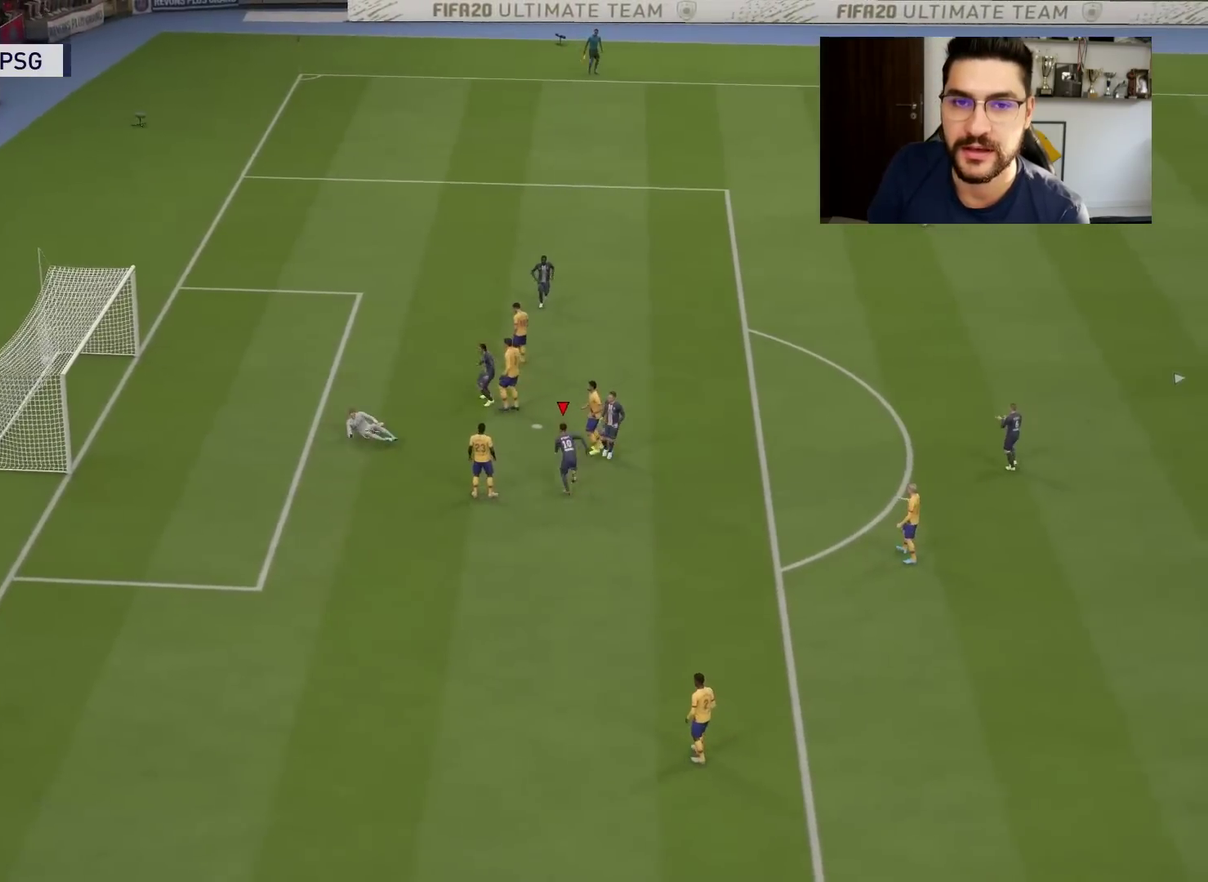
Gameplay with a controller (PlayStation layout); each line is a JSON object with the inputs held at the frame after it (dt_ms = milliseconds from this image to that frame). "events" lists button and stick changes between this image and that frame as [ms after this image, input, new state], when the widget could be followed in between. This document gives stick clicks only as held states, not as events.
{"dt_ms": 600, "buttons": [], "left_stick": "center", "right_stick": "center", "events": []}
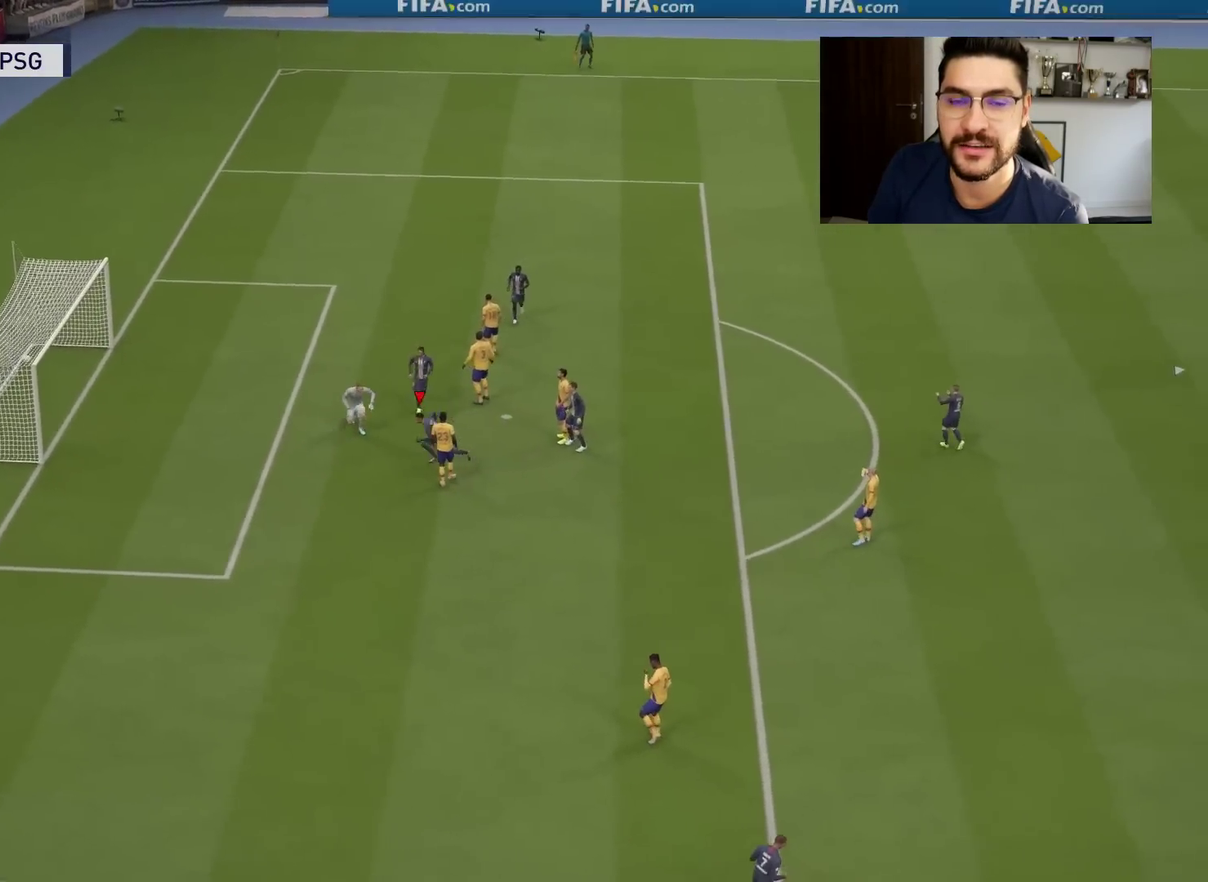
{"dt_ms": 601, "buttons": [], "left_stick": "center", "right_stick": "center", "events": []}
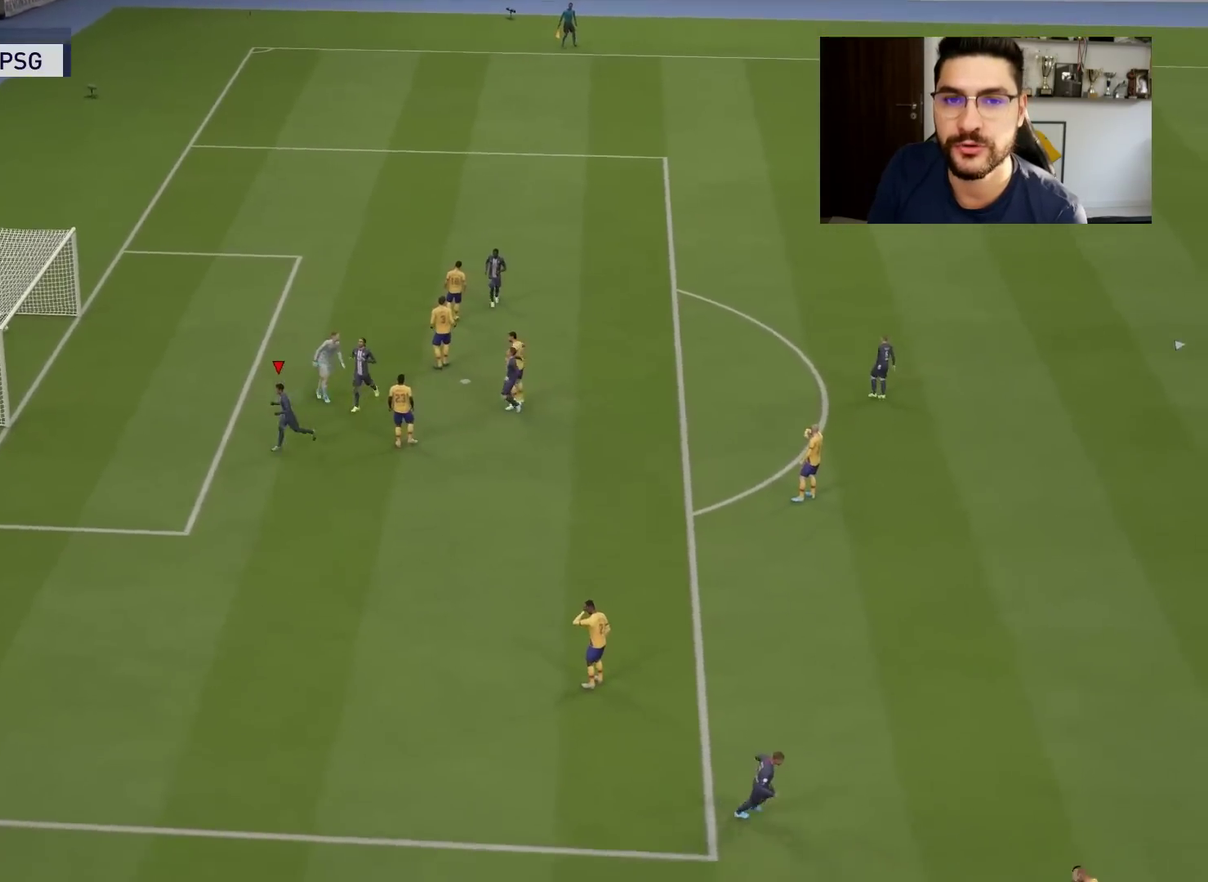
{"dt_ms": 300, "buttons": [], "left_stick": "center", "right_stick": "center", "events": []}
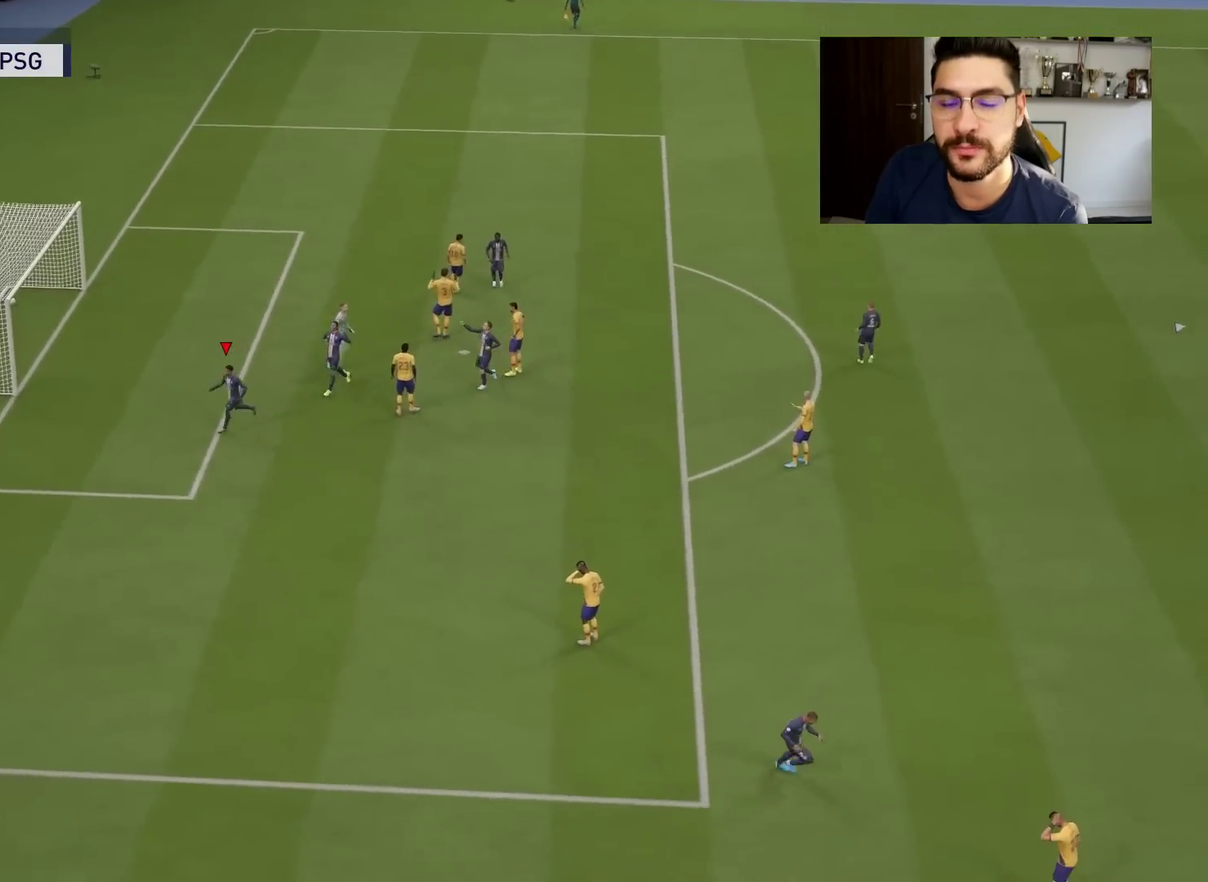
{"dt_ms": 301, "buttons": [], "left_stick": "center", "right_stick": "center", "events": []}
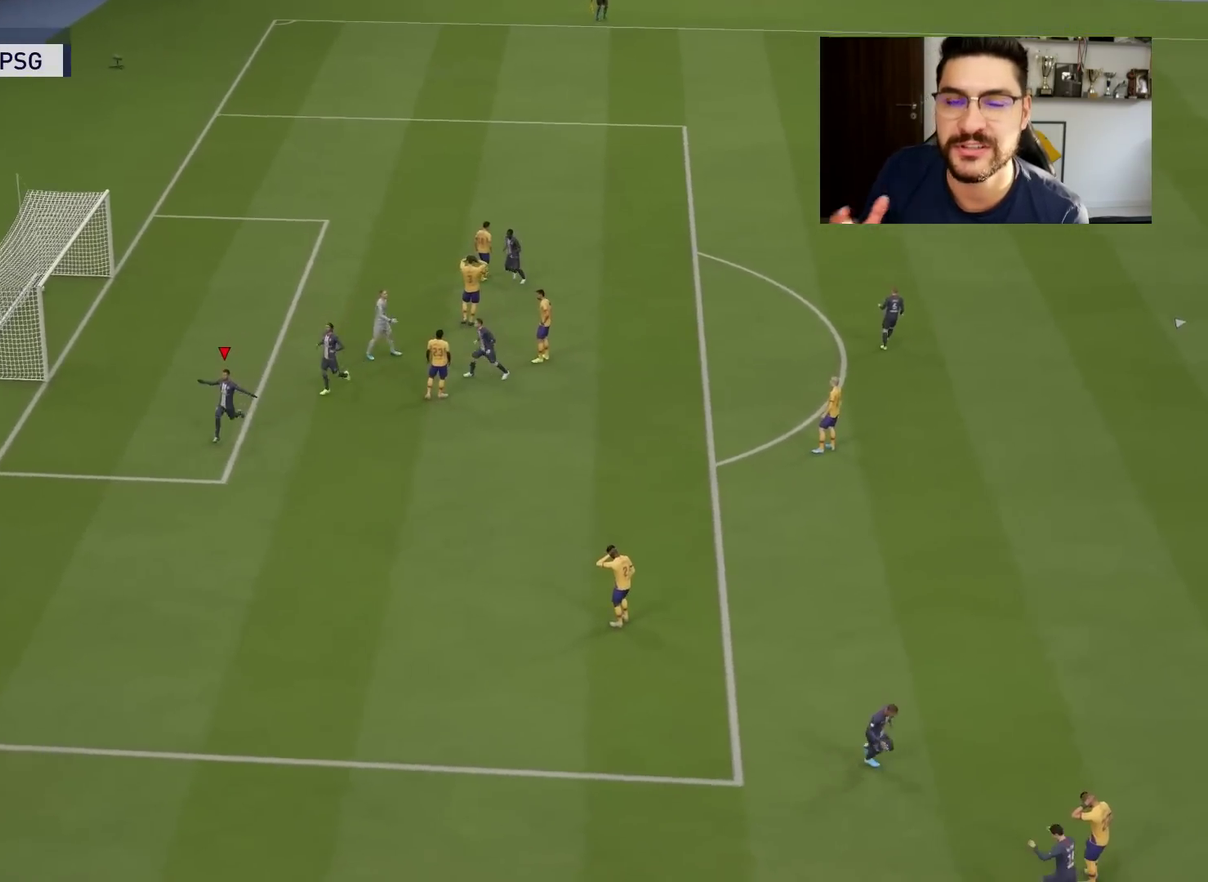
{"dt_ms": 900, "buttons": [], "left_stick": "center", "right_stick": "center", "events": []}
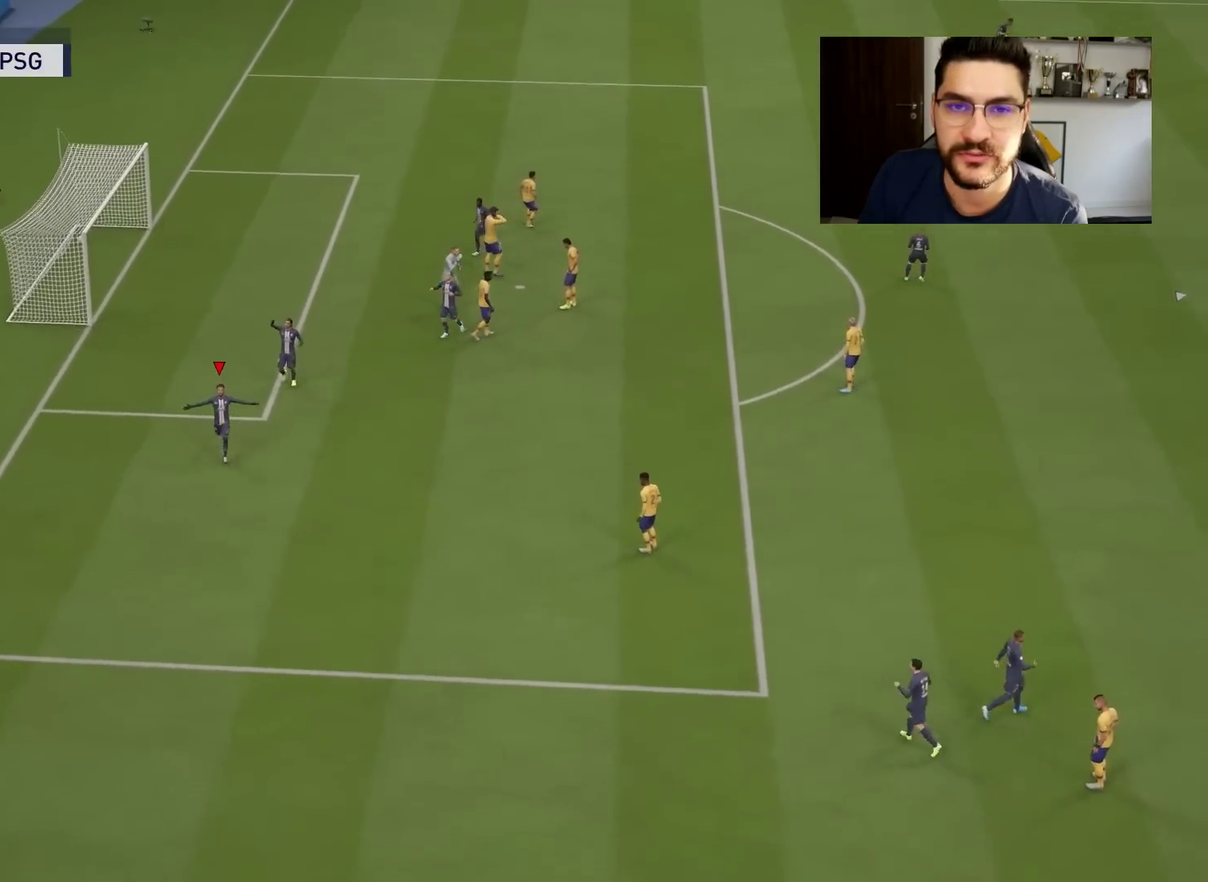
{"dt_ms": 301, "buttons": [], "left_stick": "center", "right_stick": "center", "events": []}
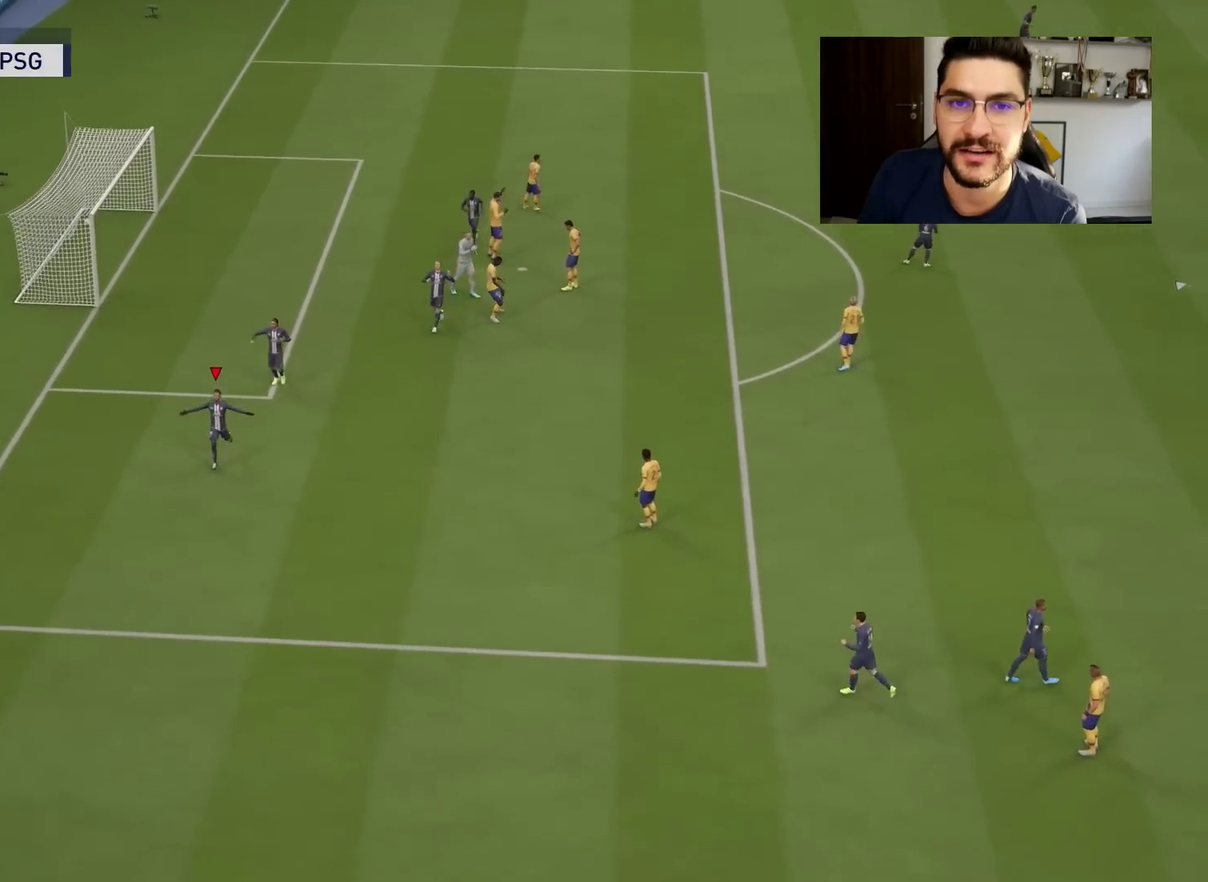
{"dt_ms": 500, "buttons": [], "left_stick": "center", "right_stick": "center", "events": []}
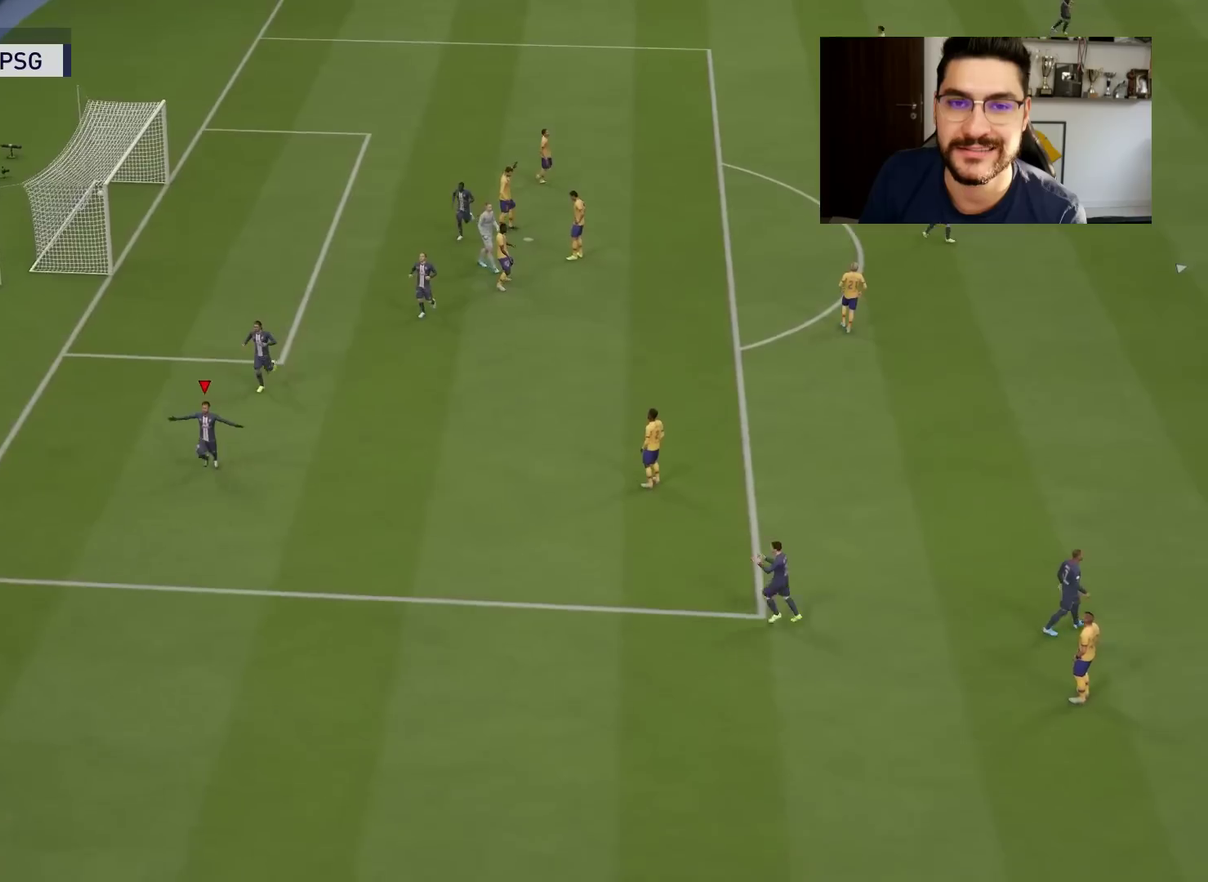
{"dt_ms": 501, "buttons": [], "left_stick": "center", "right_stick": "center", "events": []}
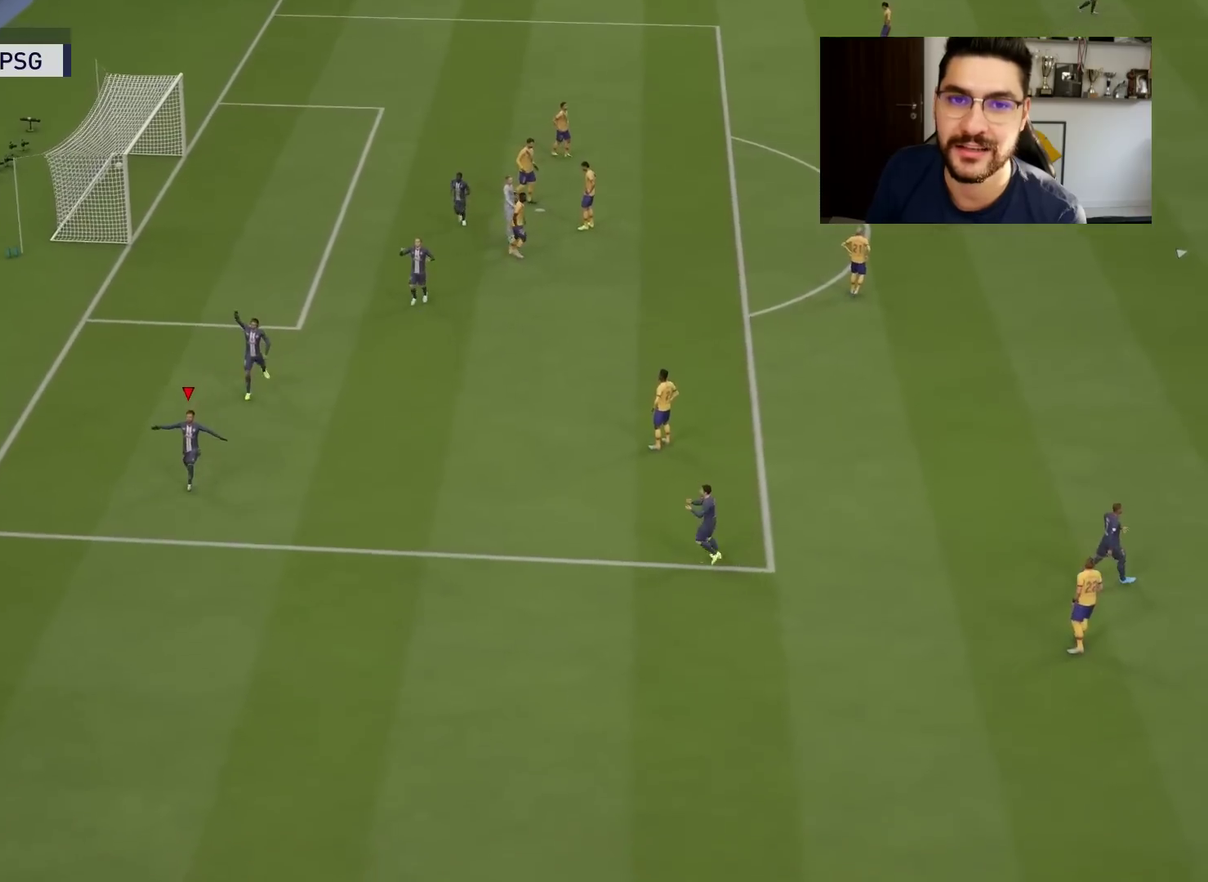
{"dt_ms": 300, "buttons": [], "left_stick": "center", "right_stick": "center", "events": []}
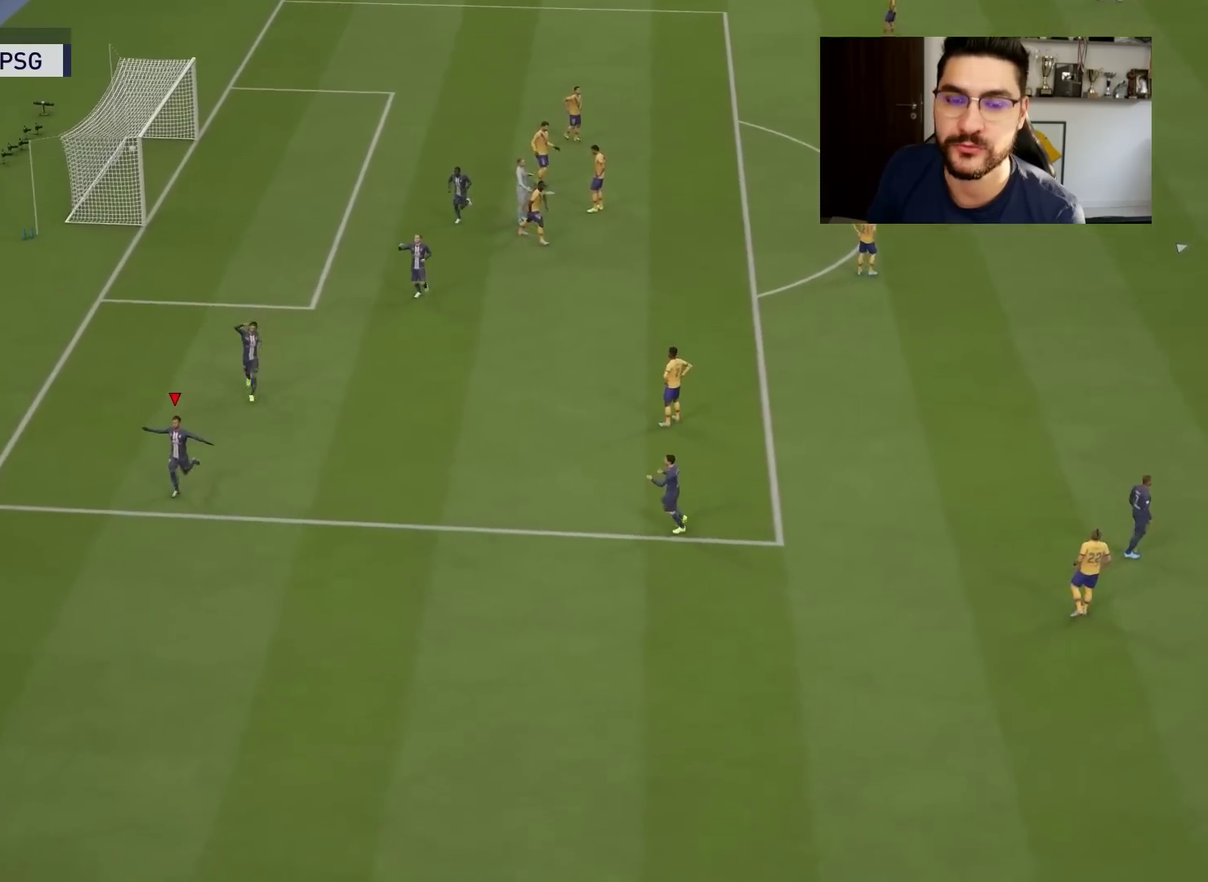
{"dt_ms": 601, "buttons": ["CROSS", "SQUARE", "L2", "R1"], "left_stick": "center", "right_stick": "center", "events": [[484, "left_stick", "left"], [534, "L2", "down"], [534, "R1", "down"], [534, "SQUARE", "down"], [534, "left_stick", "center"], [584, "CROSS", "down"]]}
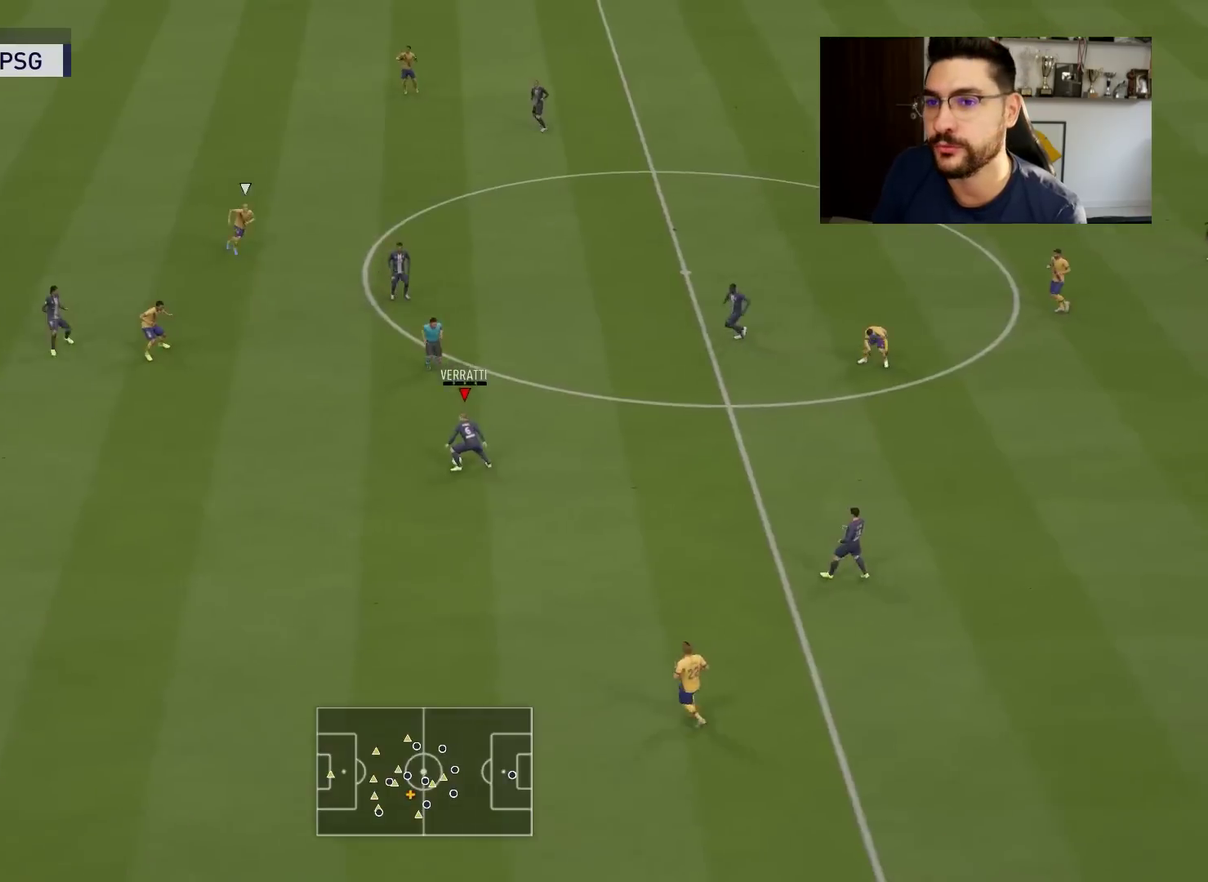
{"dt_ms": 600, "buttons": ["CROSS", "SQUARE", "L2", "R1"], "left_stick": "center", "right_stick": "center", "events": []}
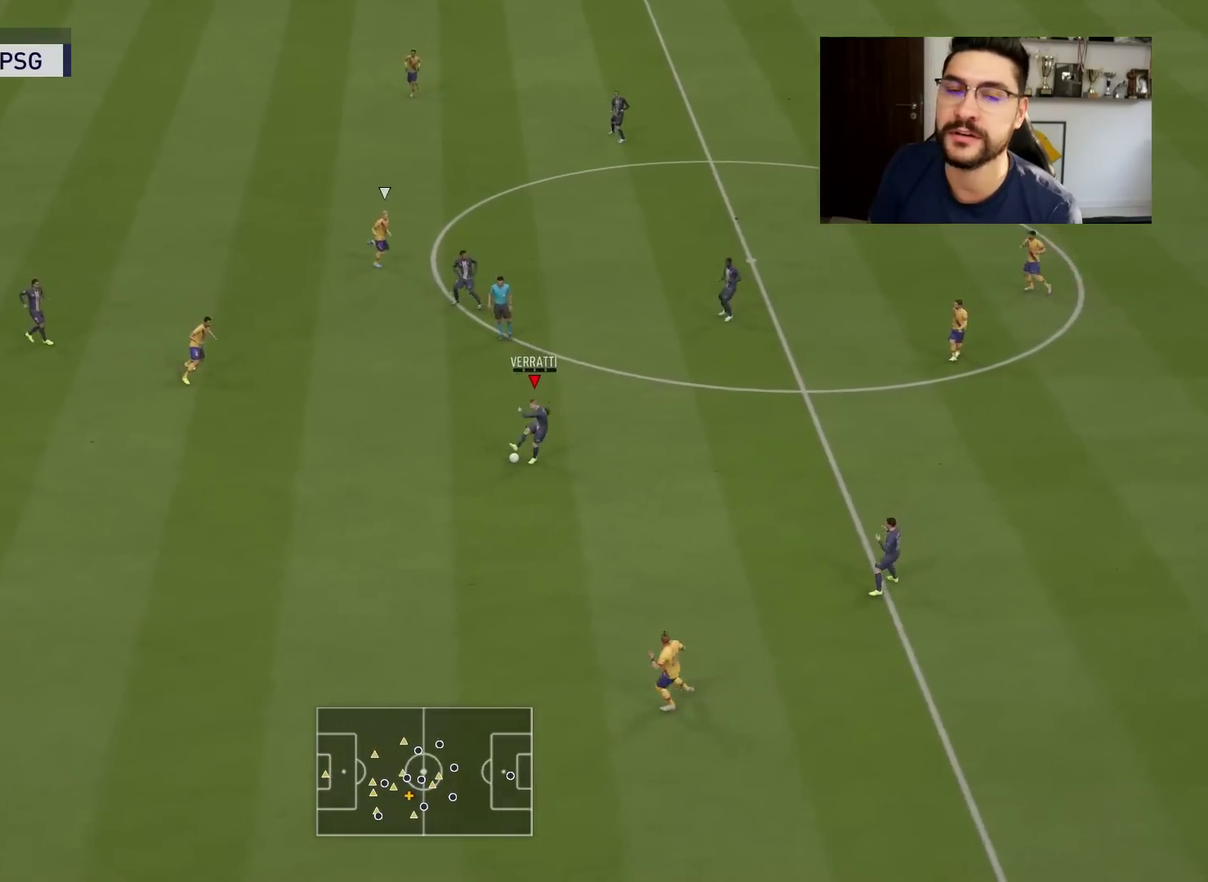
{"dt_ms": 601, "buttons": [], "left_stick": "left", "right_stick": "center", "events": [[84, "CROSS", "up"], [84, "L2", "up"], [84, "R1", "up"], [84, "SQUARE", "up"], [284, "left_stick", "down-left"], [517, "left_stick", "left"]]}
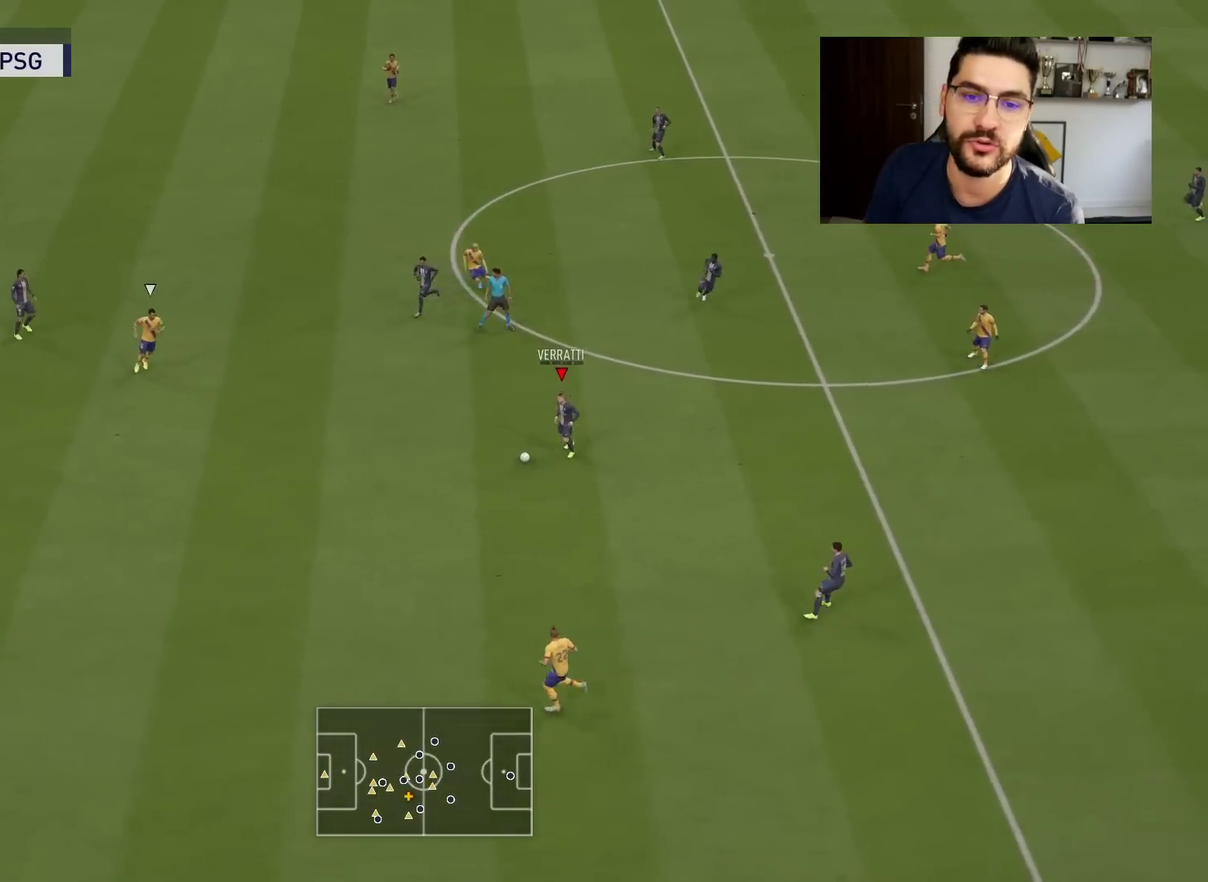
{"dt_ms": 600, "buttons": ["CROSS", "SQUARE", "L2", "R1"], "left_stick": "center", "right_stick": "center", "events": [[417, "left_stick", "center"], [467, "SQUARE", "down"], [484, "L2", "down"], [484, "R1", "down"], [550, "CROSS", "down"]]}
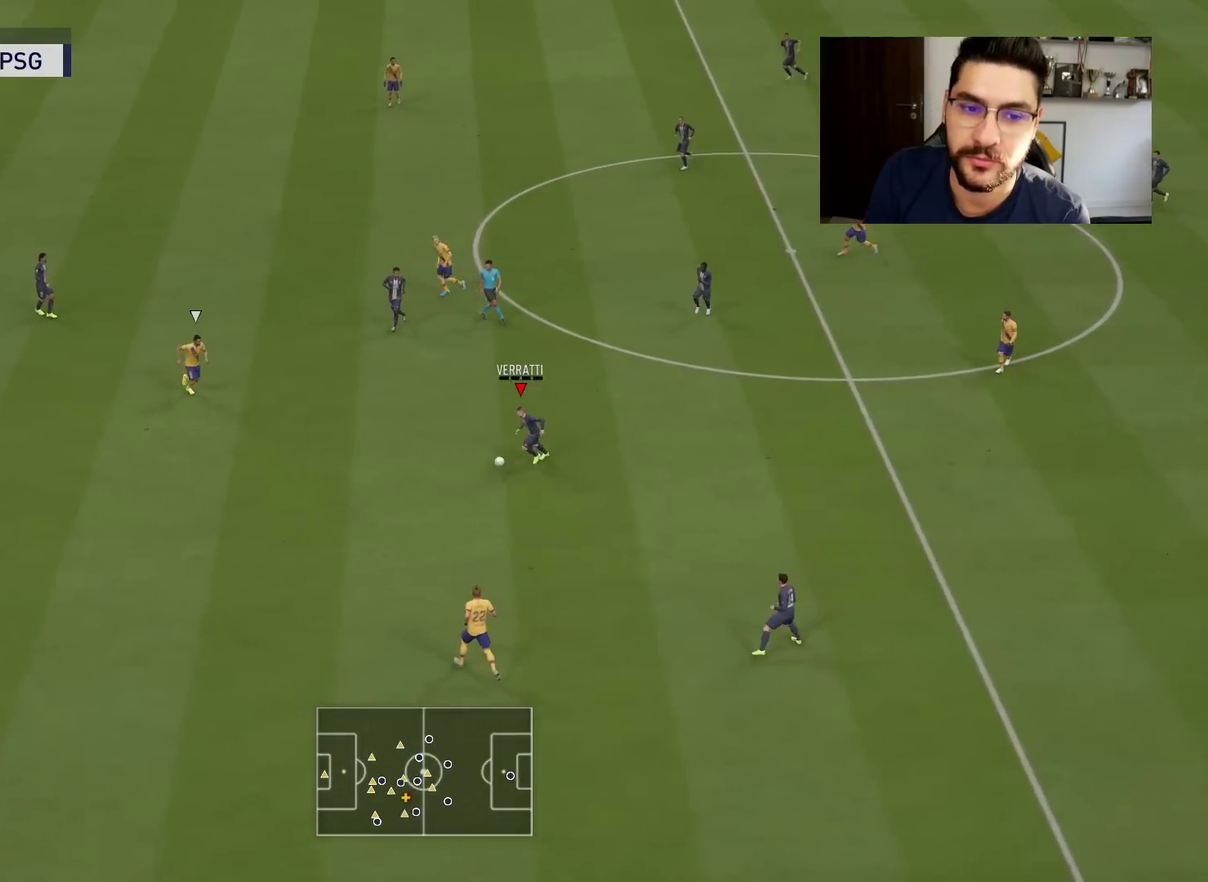
{"dt_ms": 301, "buttons": ["CROSS", "SQUARE", "L2", "R1"], "left_stick": "center", "right_stick": "center", "events": []}
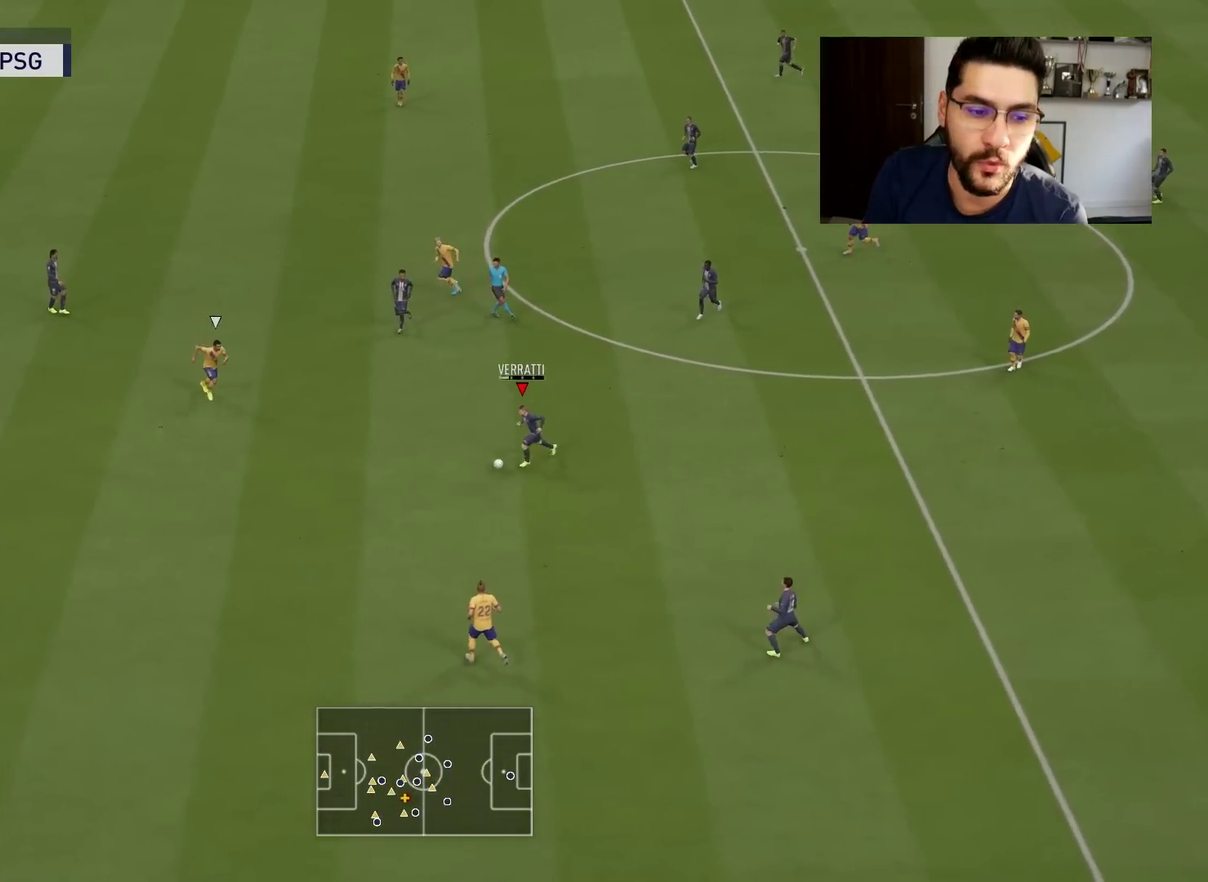
{"dt_ms": 300, "buttons": ["CROSS", "SQUARE", "L2", "R1"], "left_stick": "center", "right_stick": "center", "events": []}
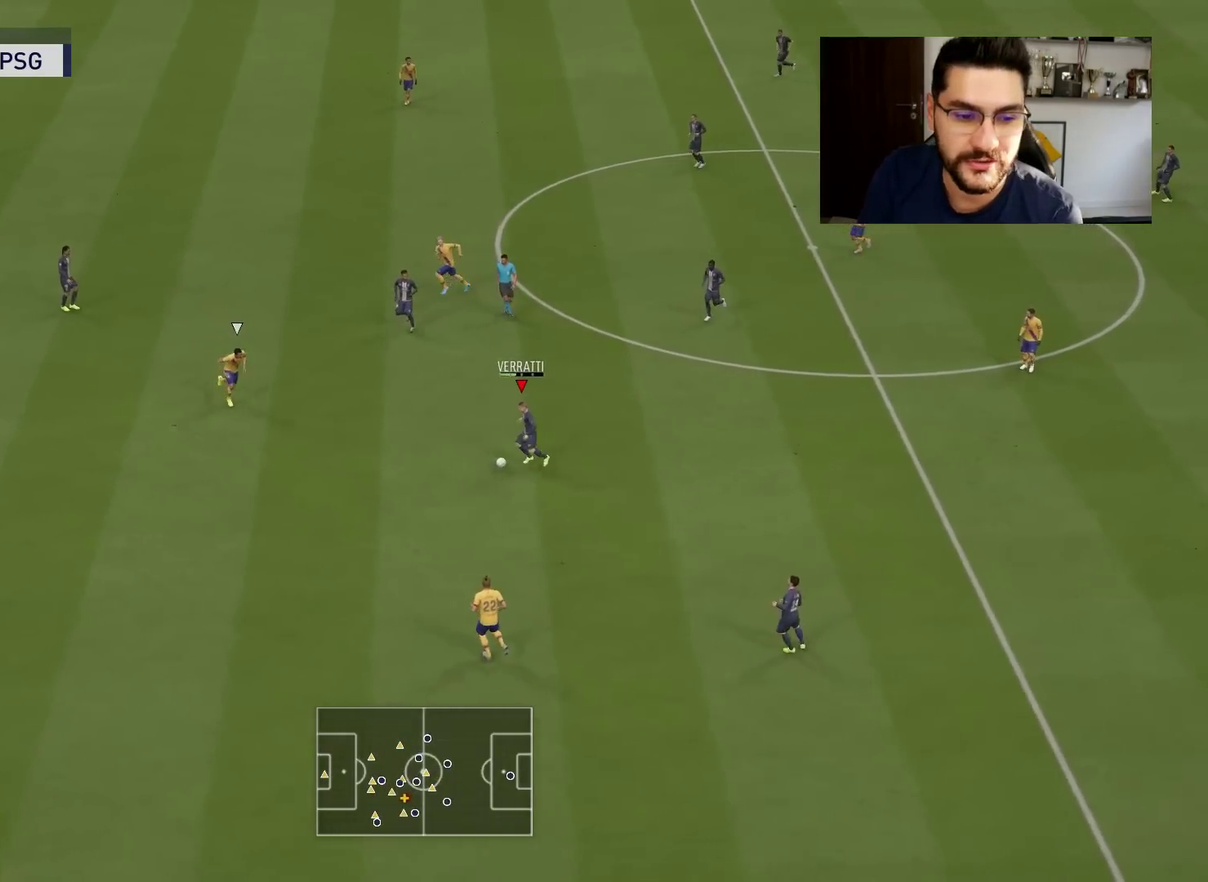
{"dt_ms": 601, "buttons": ["CROSS", "SQUARE", "L2", "R1"], "left_stick": "center", "right_stick": "center", "events": []}
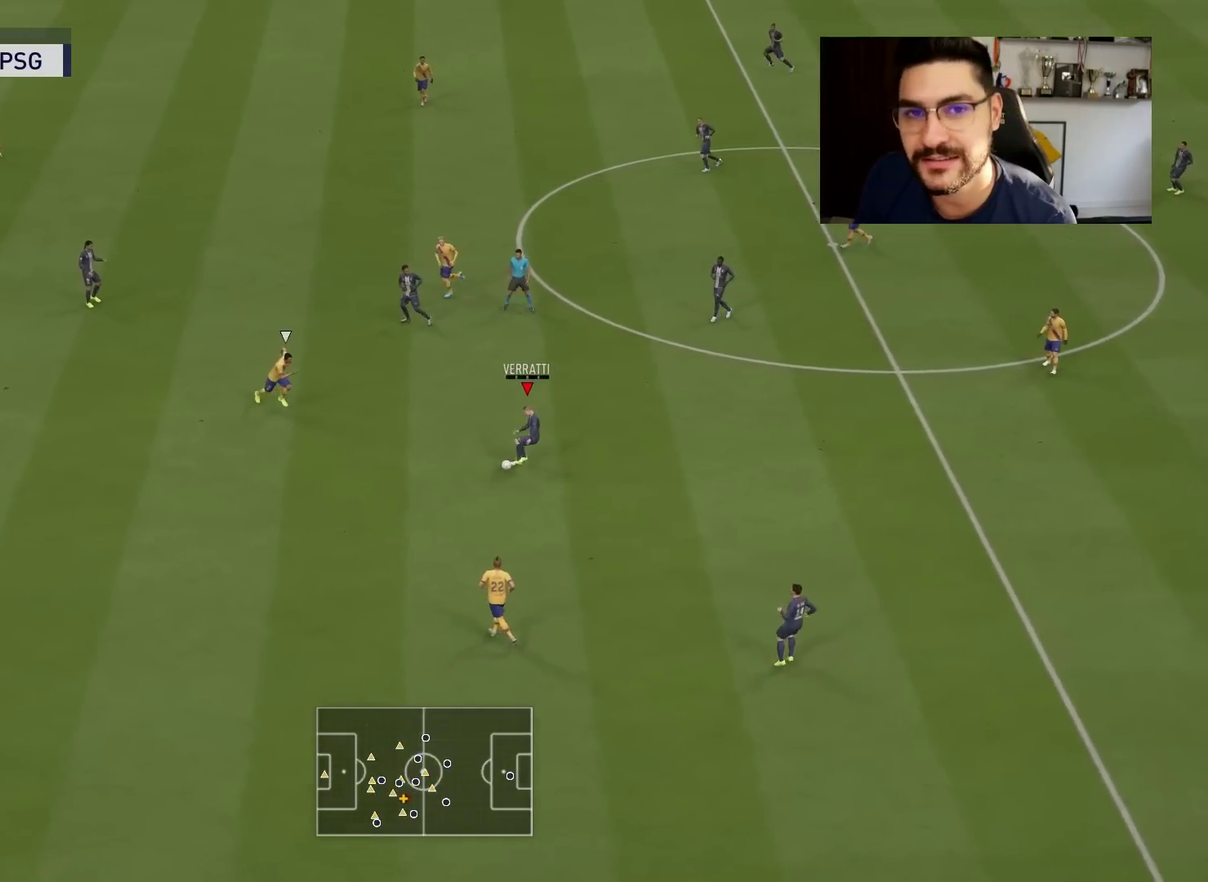
{"dt_ms": 584, "buttons": ["CROSS", "SQUARE", "L2", "R1"], "left_stick": "center", "right_stick": "center", "events": []}
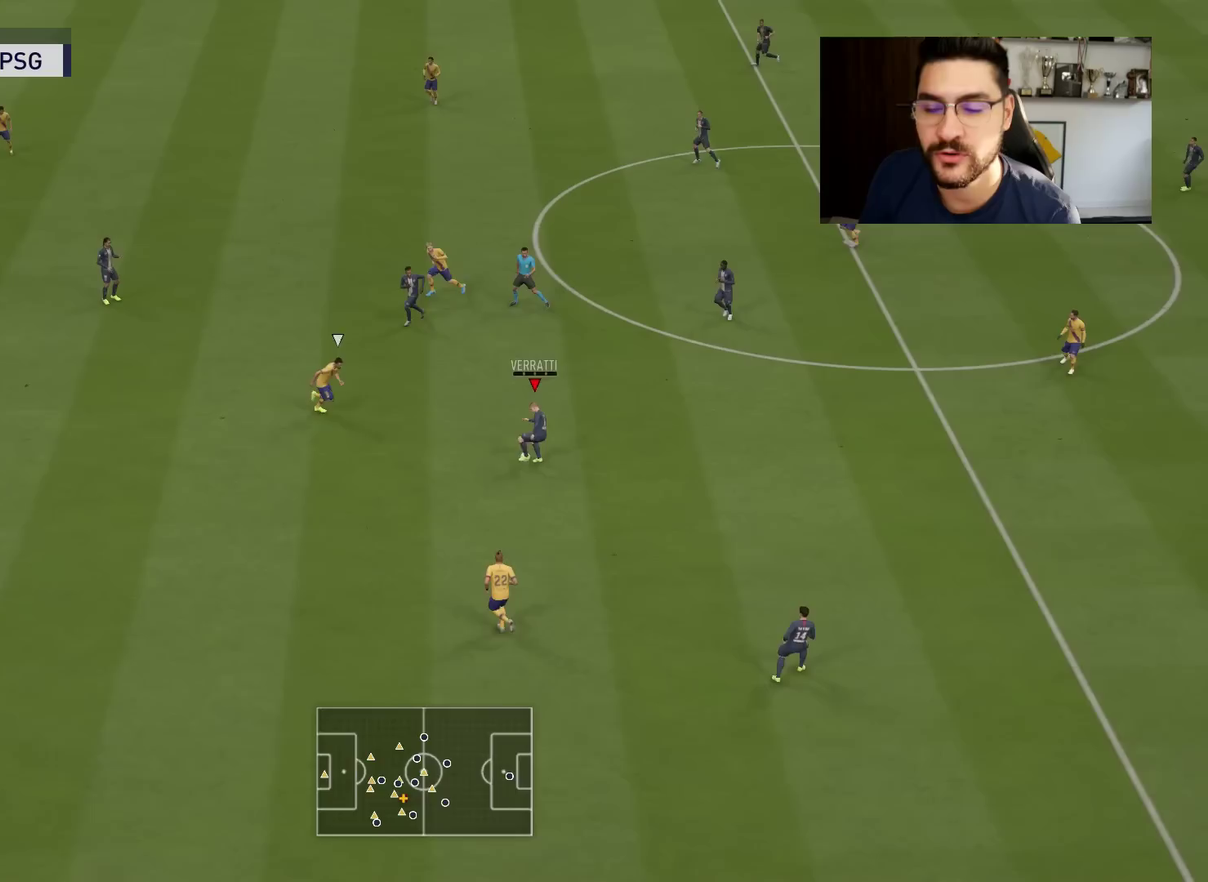
{"dt_ms": 500, "buttons": [], "left_stick": "down-left", "right_stick": "center", "events": [[100, "R1", "up"], [283, "CROSS", "up"], [283, "L2", "up"], [283, "SQUARE", "up"], [350, "left_stick", "down-left"]]}
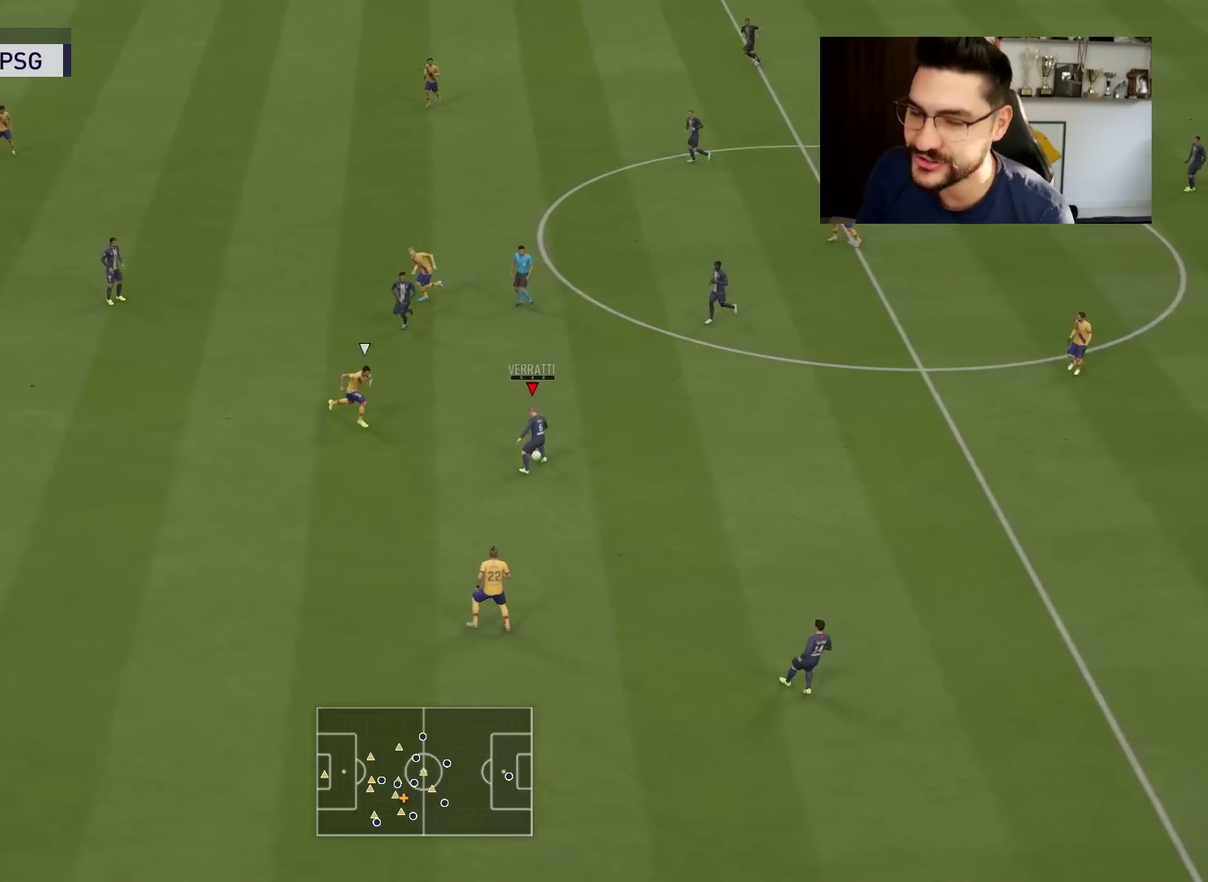
{"dt_ms": 601, "buttons": [], "left_stick": "down-left", "right_stick": "center", "events": []}